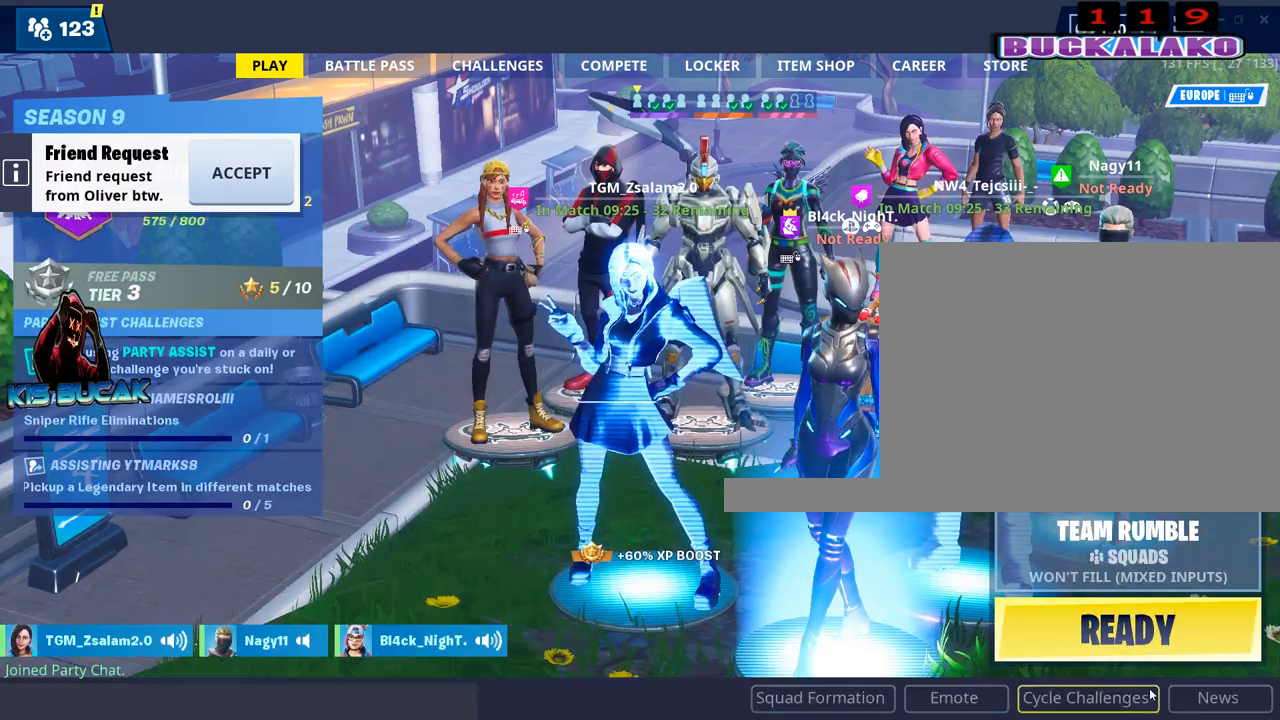
Gameplay with keyboard and mouse; each line is a JSON object with the keys and mouse buttons held at the frame after it. "events" lists presses ("down") and releases ("up") of "1", "2", "3", "4", "5", "a", "alt", "c", "caps_lock", "ctrl", "d", "e", "f", "g", "q", "r", "s", "shift", "space", "t", "tab", "v", "w", "x", "z", "mouse_left", "mouse_wheel" and "mouse_right" between this image and that frame as [ms after this image, input, new state], when the widget could be followed in between. "mouse_left", "mouse_wheel", "mouse_right" = the "left", "wheel", "right" buttons of the "mouse" list. No other keys are recorded. "wheel" means that the mouse wheel is clicked or scrolled. "mouse_move" is the direction in which the mouse moves at that frame (one of eight, or "still"), when it could be read.
{"keys": [], "mouse": [], "mouse_move": "up-left", "events": []}
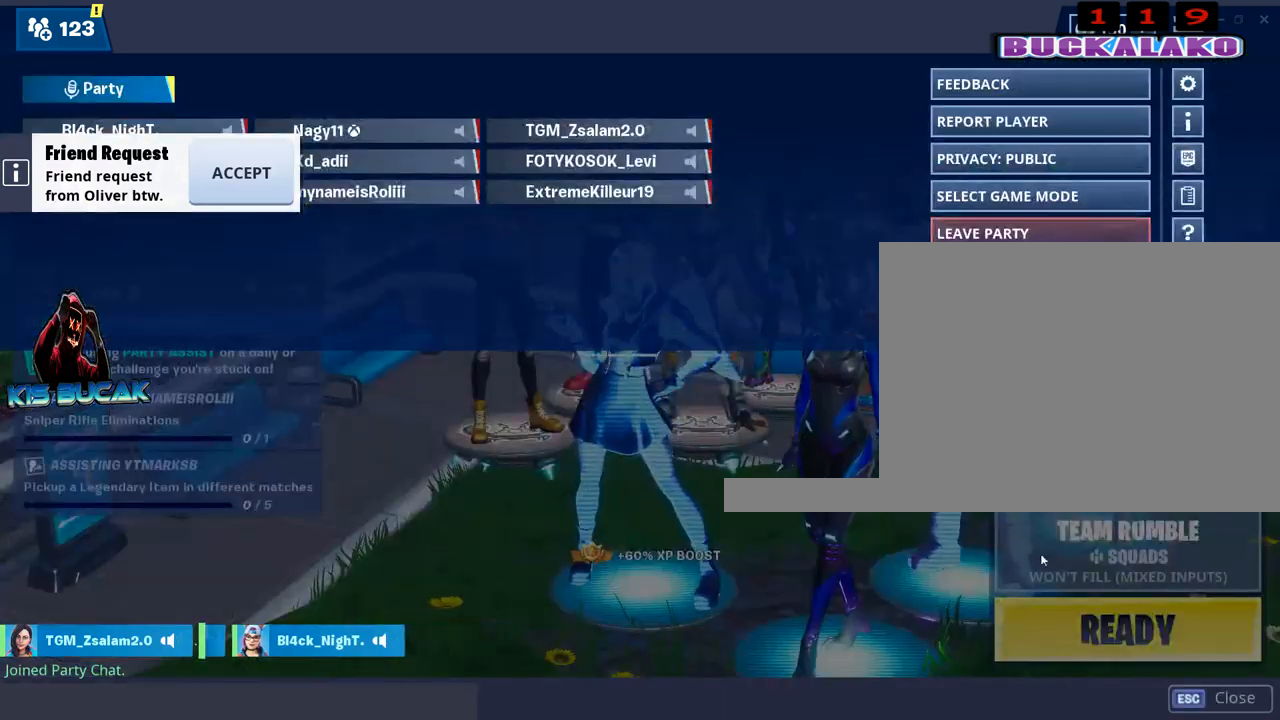
{"keys": [], "mouse": [], "mouse_move": "left", "events": []}
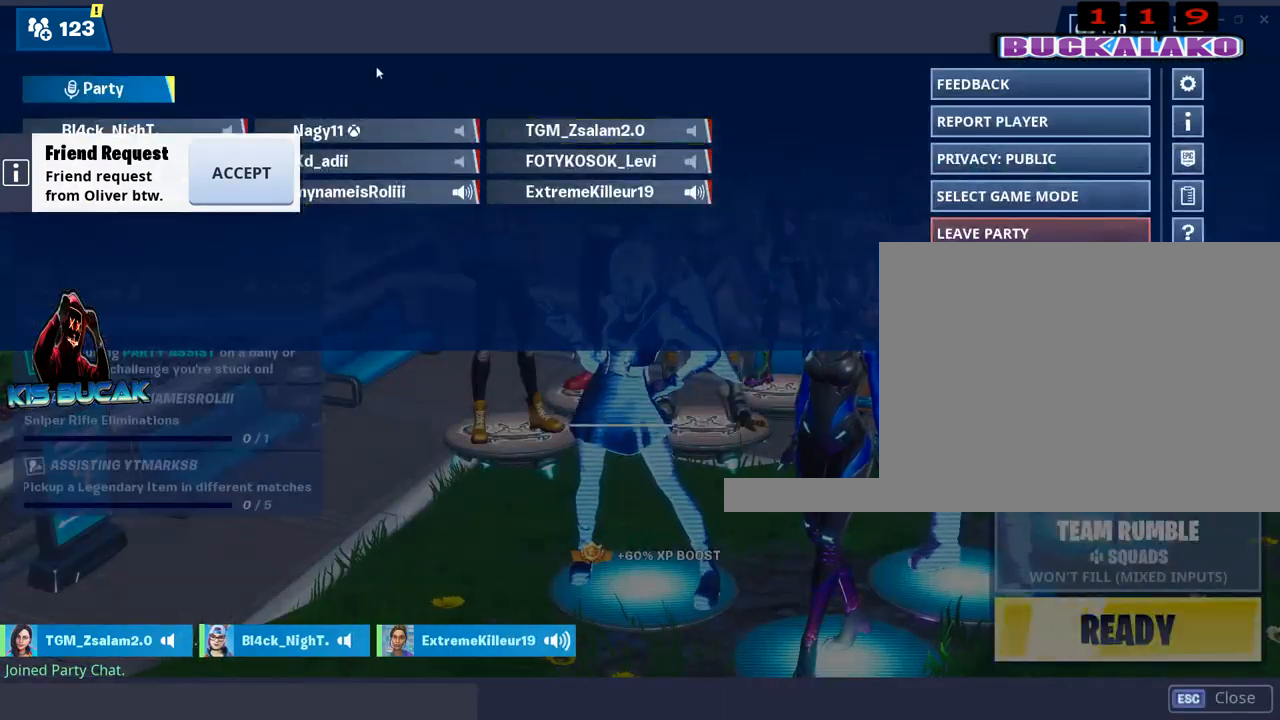
{"keys": [], "mouse": [], "mouse_move": "up-left", "events": []}
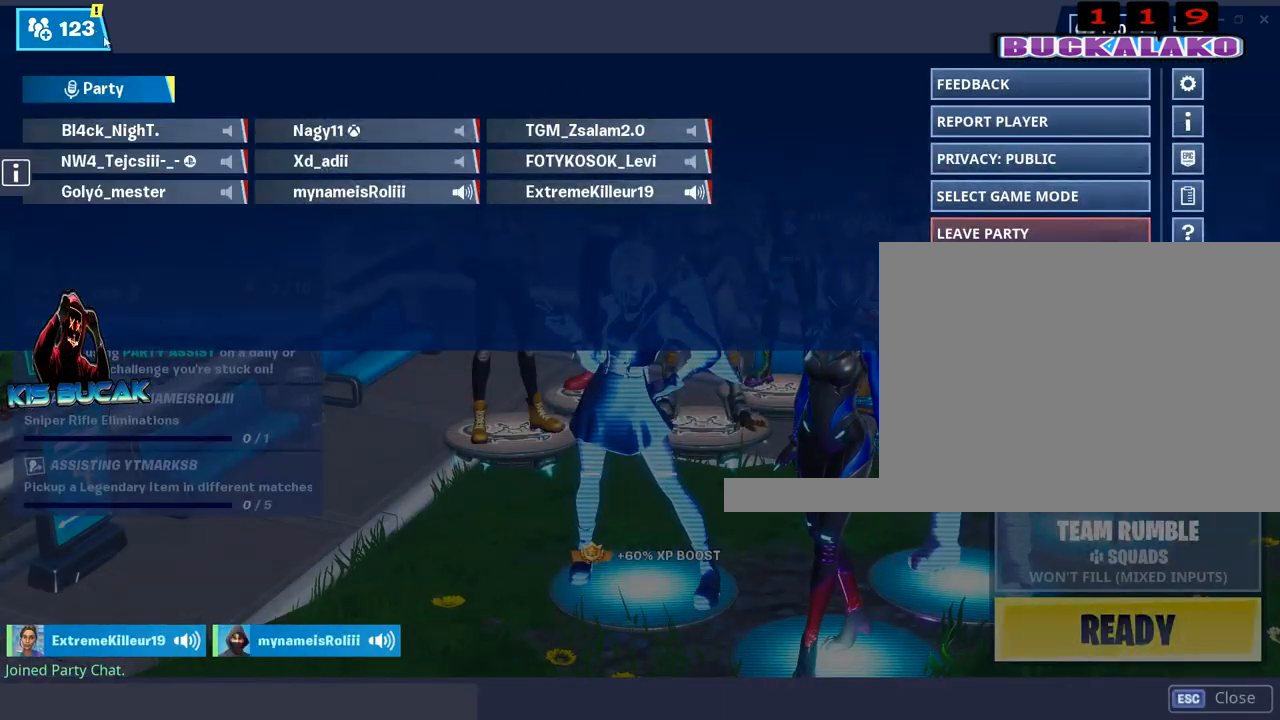
{"keys": [], "mouse": [], "mouse_move": "down-right", "events": [[234, "mouse_left", "down"], [284, "mouse_left", "up"]]}
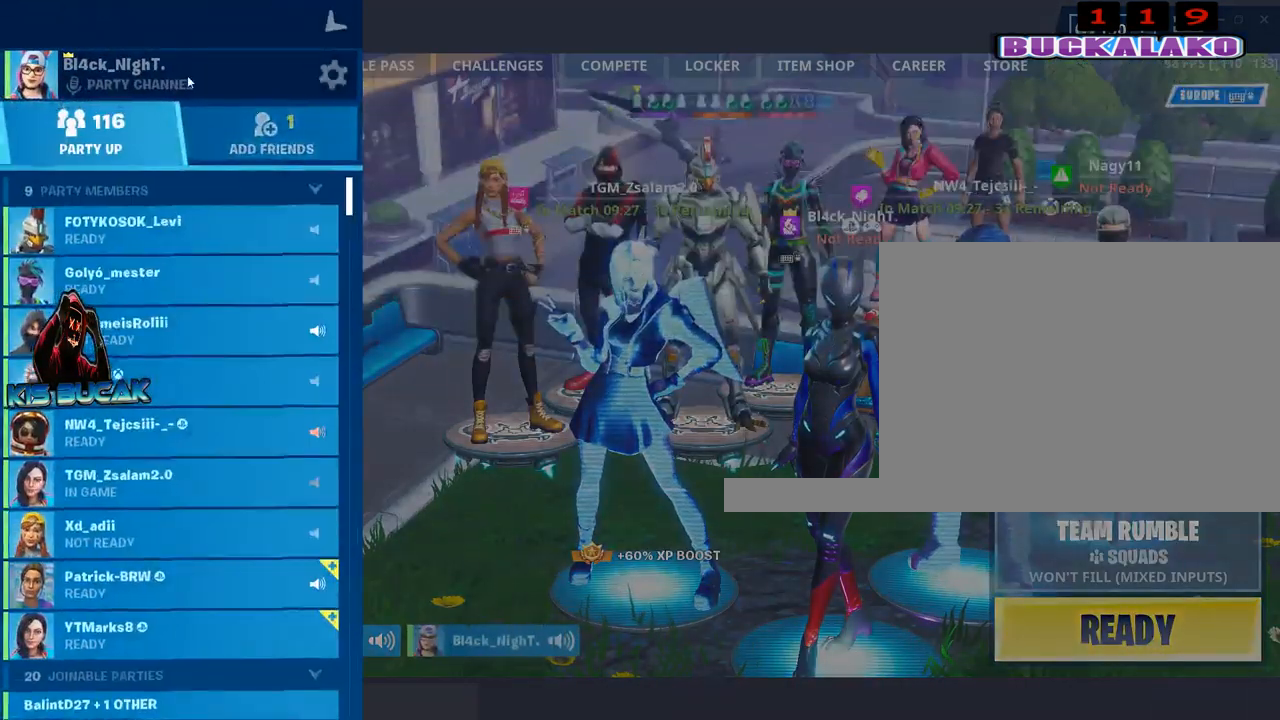
{"keys": [], "mouse": [], "mouse_move": "down", "events": [[300, "mouse_left", "down"], [400, "mouse_left", "up"]]}
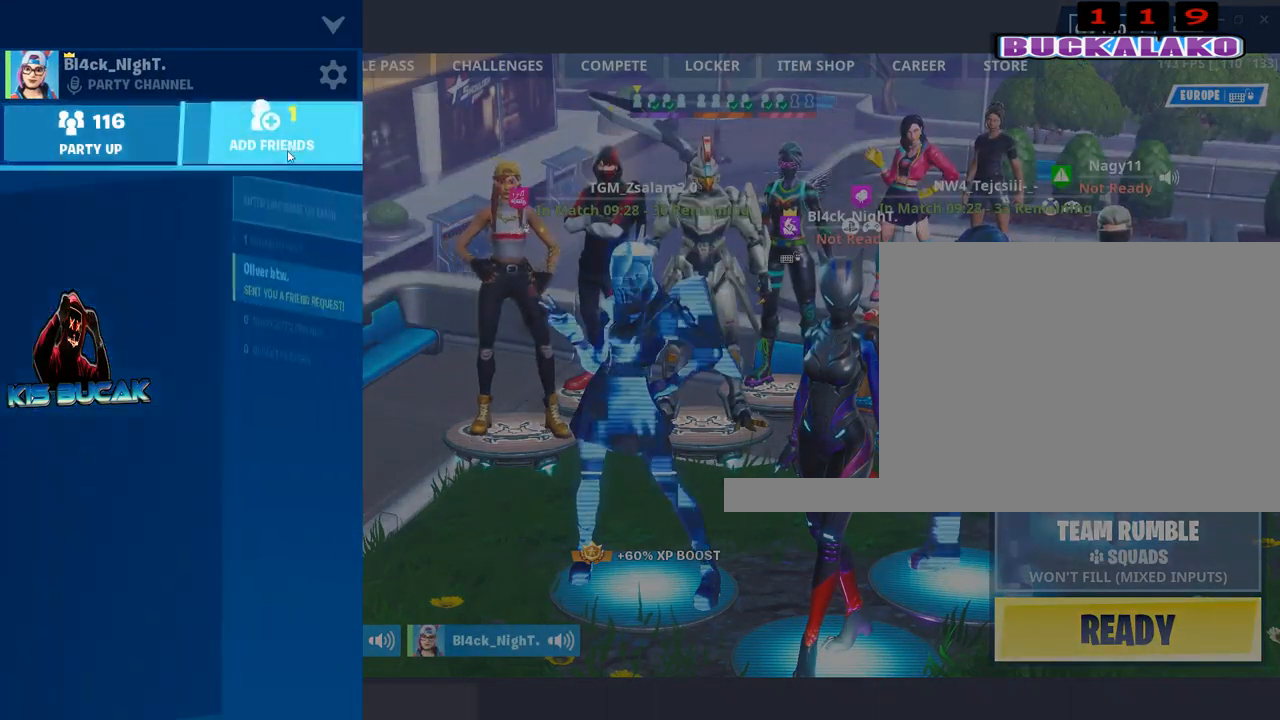
{"keys": [], "mouse": [], "mouse_move": "down-left", "events": []}
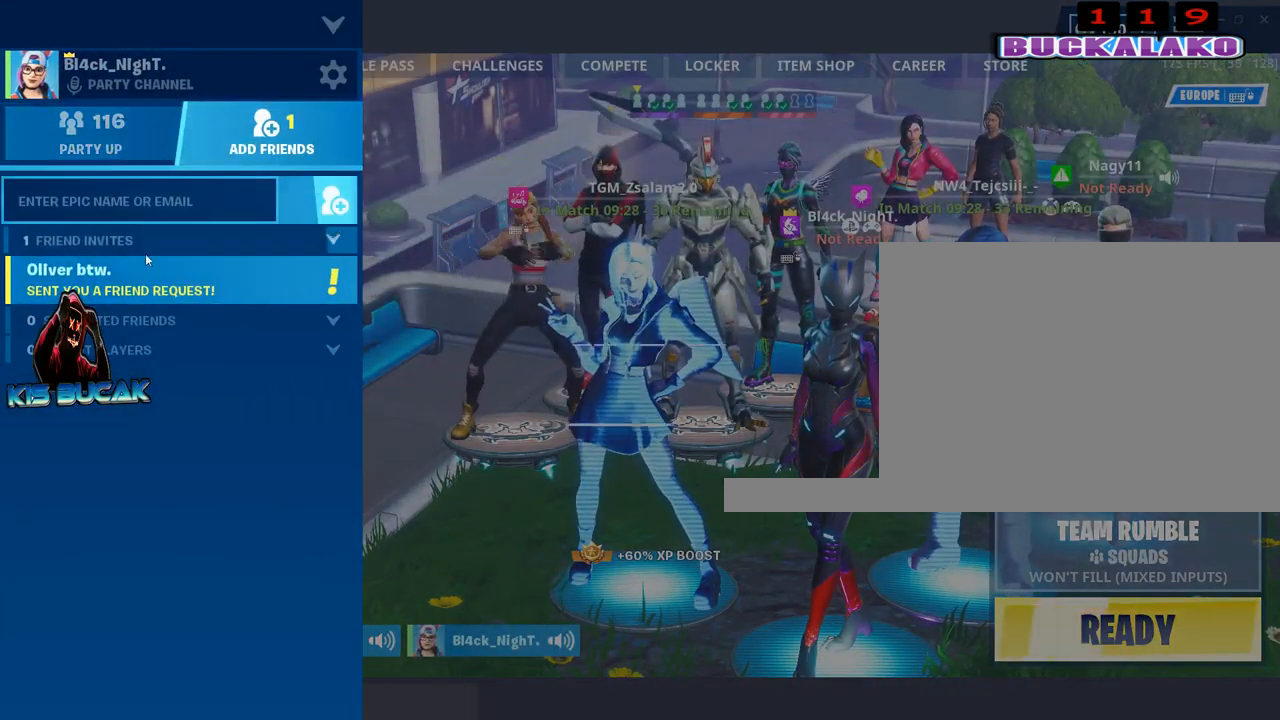
{"keys": [], "mouse": [], "mouse_move": "still", "events": [[334, "mouse_left", "down"], [434, "mouse_left", "up"]]}
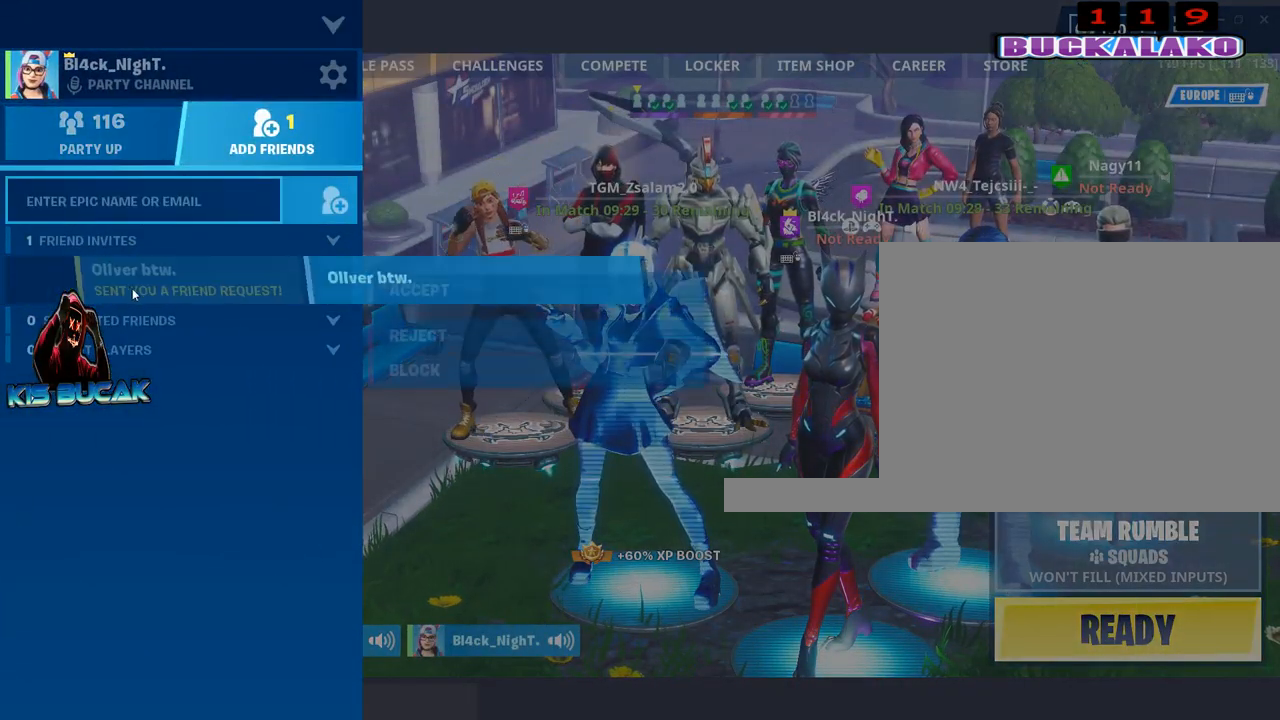
{"keys": [], "mouse": [], "mouse_move": "still", "events": []}
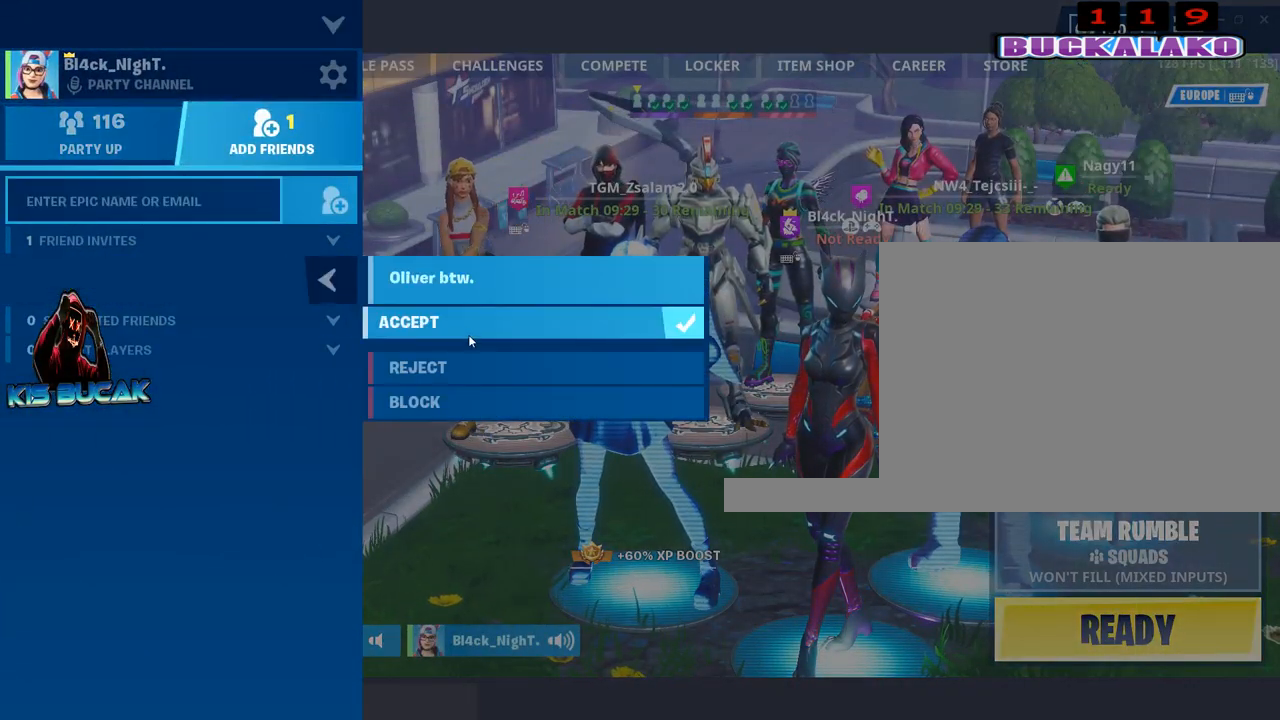
{"keys": [], "mouse": [], "mouse_move": "still", "events": [[184, "mouse_left", "down"], [267, "mouse_left", "up"]]}
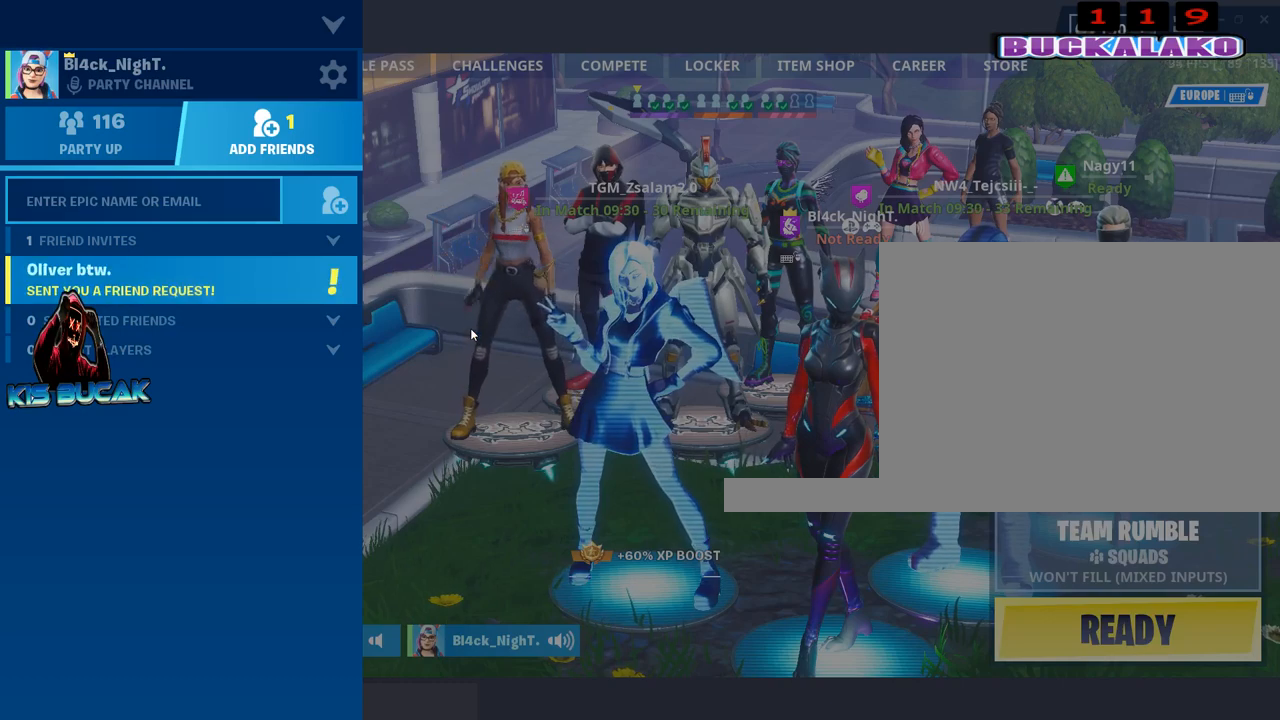
{"keys": [], "mouse": [], "mouse_move": "still", "events": []}
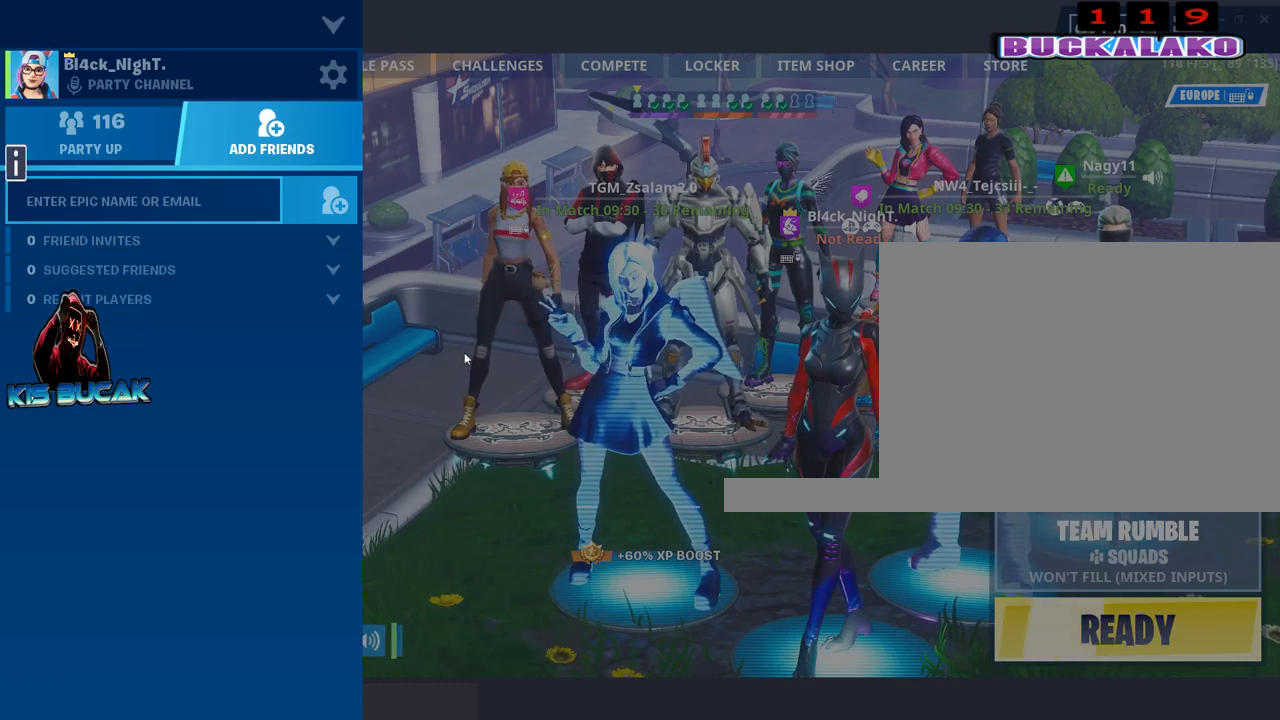
{"keys": [], "mouse": [], "mouse_move": "down-left", "events": []}
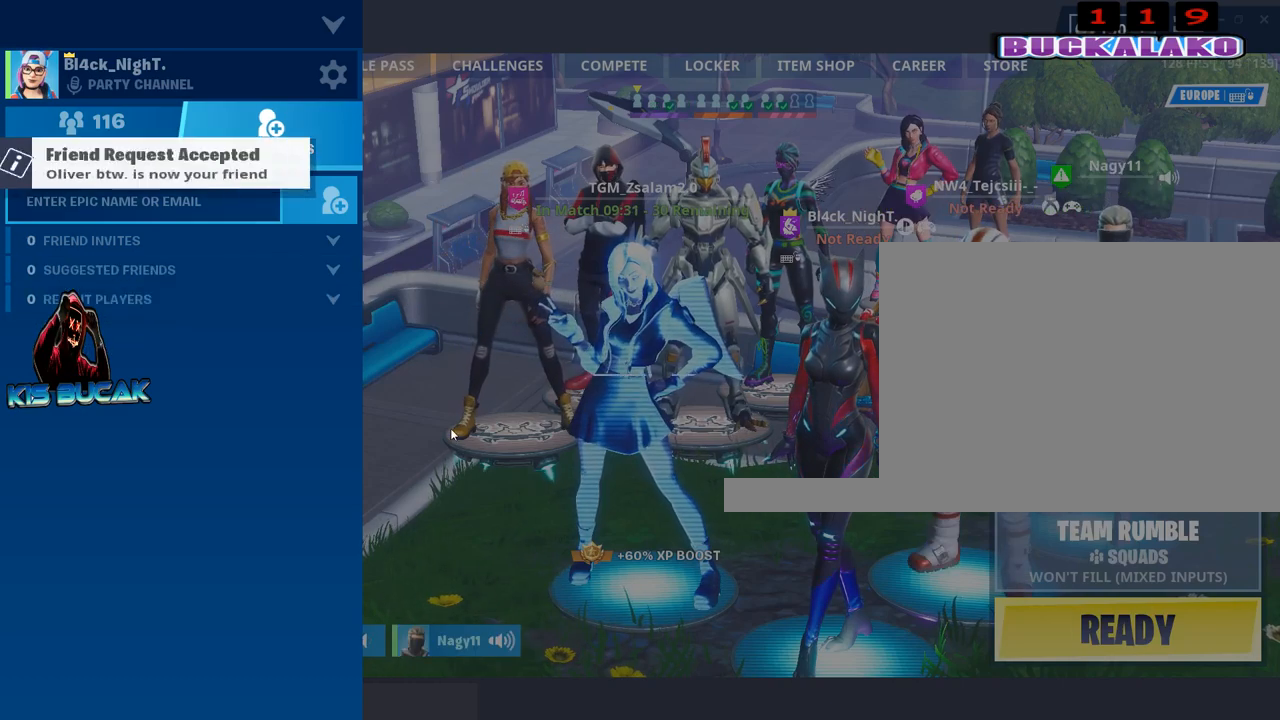
{"keys": [], "mouse": [], "mouse_move": "right", "events": [[267, "mouse_left", "down"], [367, "mouse_left", "up"]]}
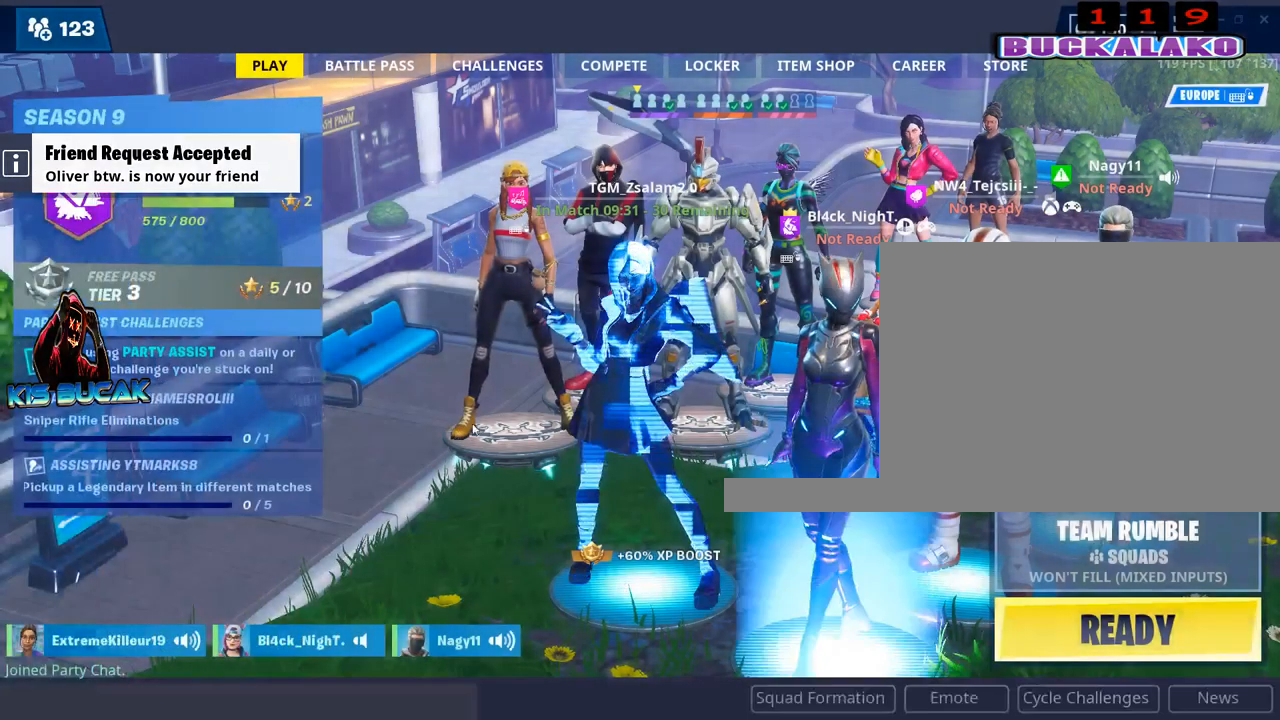
{"keys": [], "mouse": [], "mouse_move": "right", "events": []}
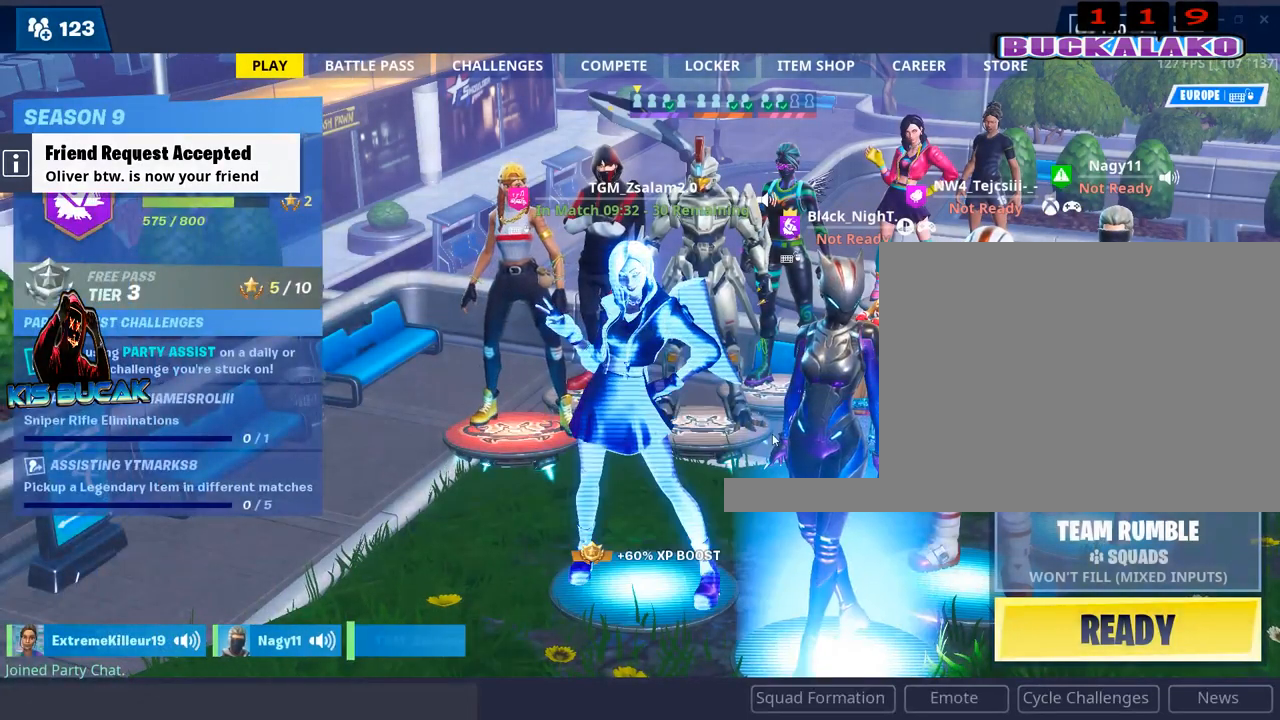
{"keys": [], "mouse": [], "mouse_move": "down", "events": []}
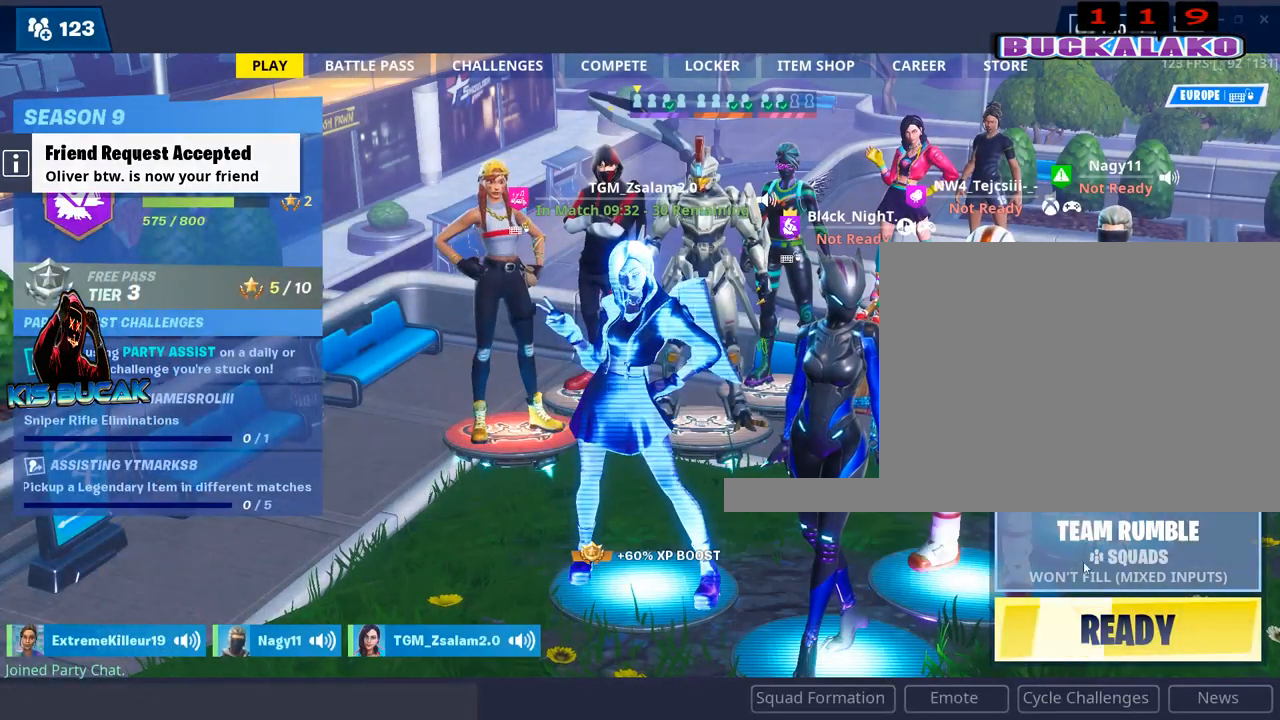
{"keys": [], "mouse": [], "mouse_move": "up", "events": []}
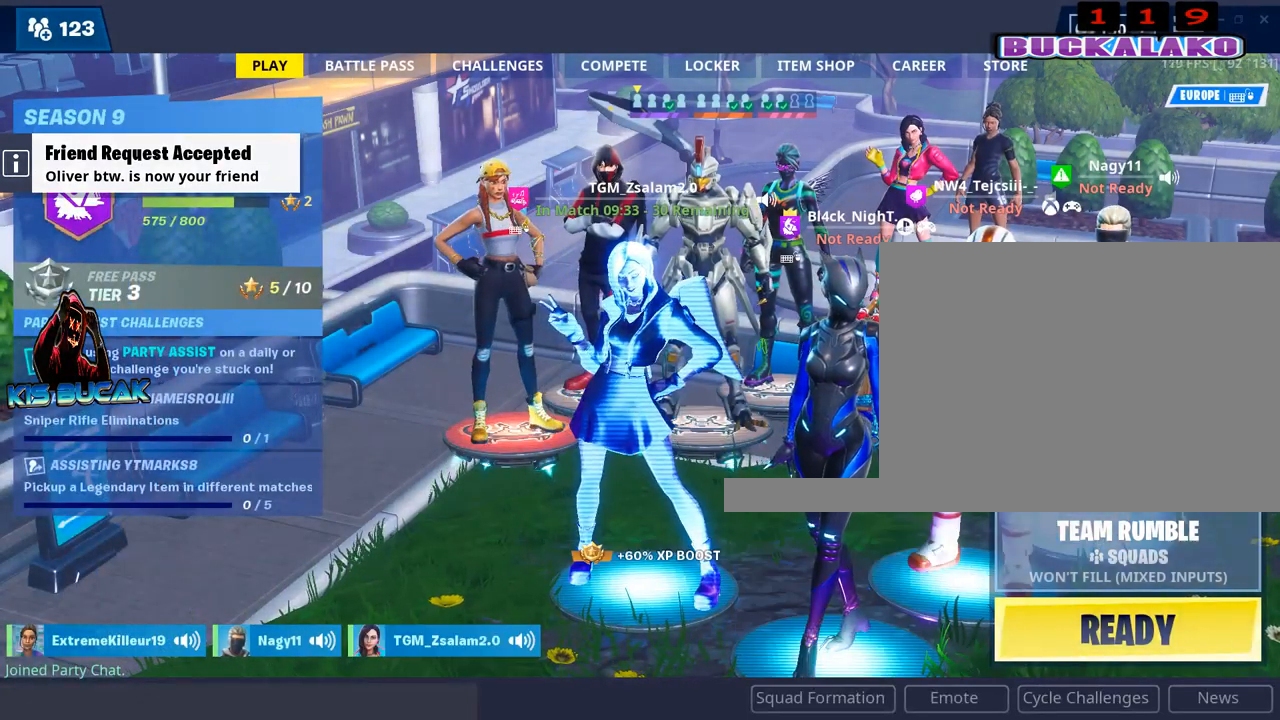
{"keys": [], "mouse": [], "mouse_move": "up-right", "events": []}
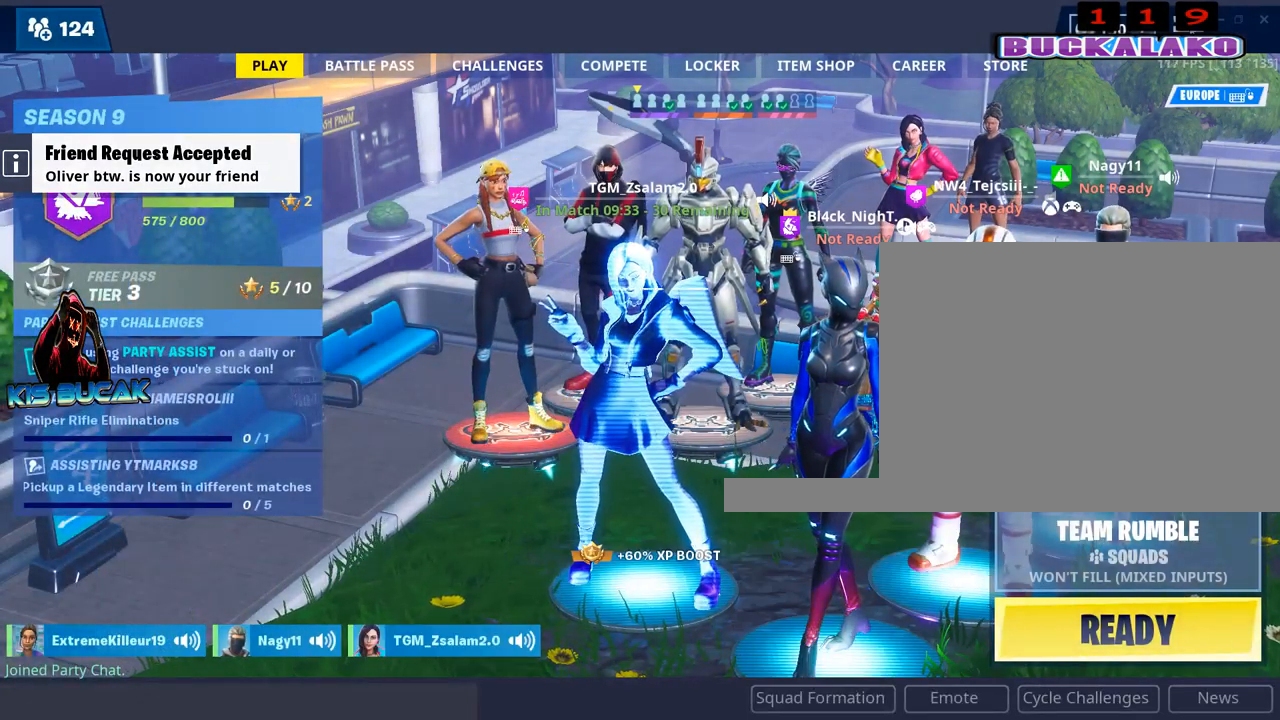
{"keys": [], "mouse": [], "mouse_move": "down-left", "events": [[300, "mouse_left", "down"], [350, "mouse_left", "up"]]}
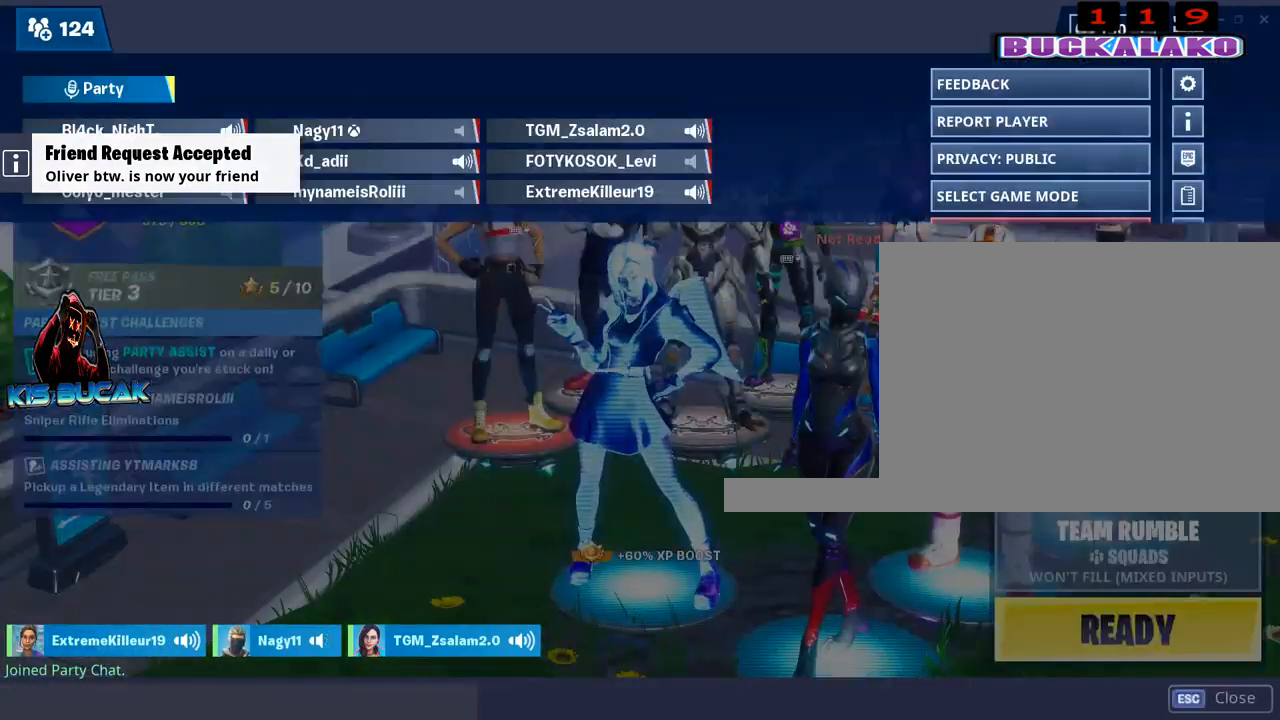
{"keys": [], "mouse": [], "mouse_move": "up", "events": []}